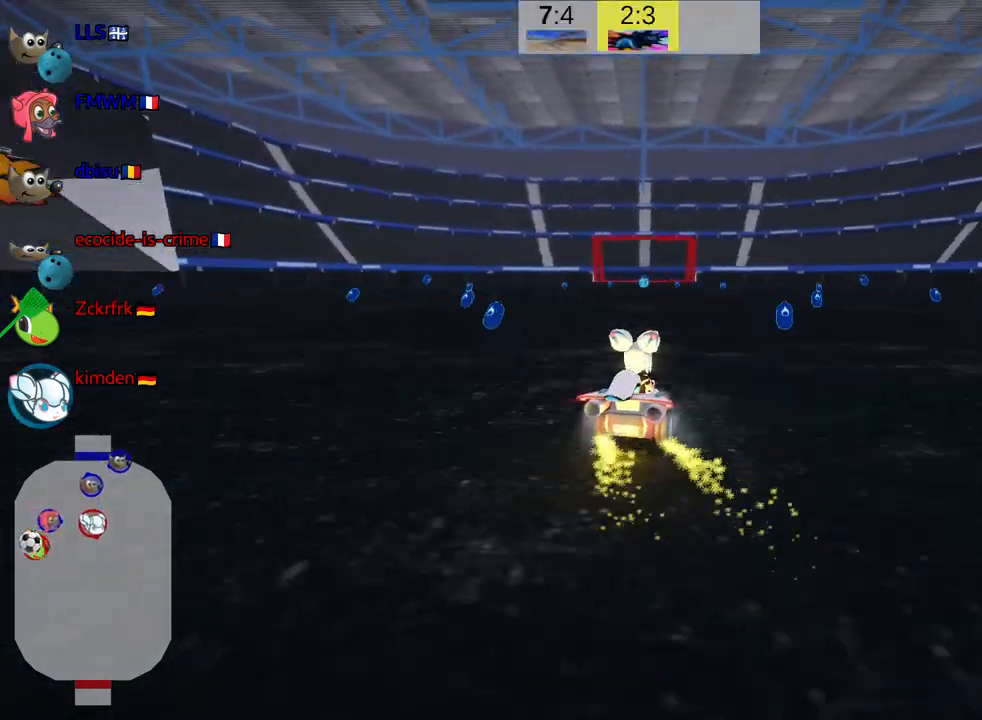
Gameplay with keyboard; each line is a JSON object with the keys held at the frame after it. "events" lists presses ("down") and releases ("up") of "down", "fire", "flag", "left", "look", "nitro", "right", "skid" and "up" between this image and that frame as [ms after this image, input, new state], when the widget could be followed in between. No other keys are recorded. Mouse input is not recorded. Key names are as the overlay labels them; some are game actions (e.g. jump) rather than physical keys.
{"keys": ["up"], "events": [[167, "left", "down"], [383, "left", "up"]]}
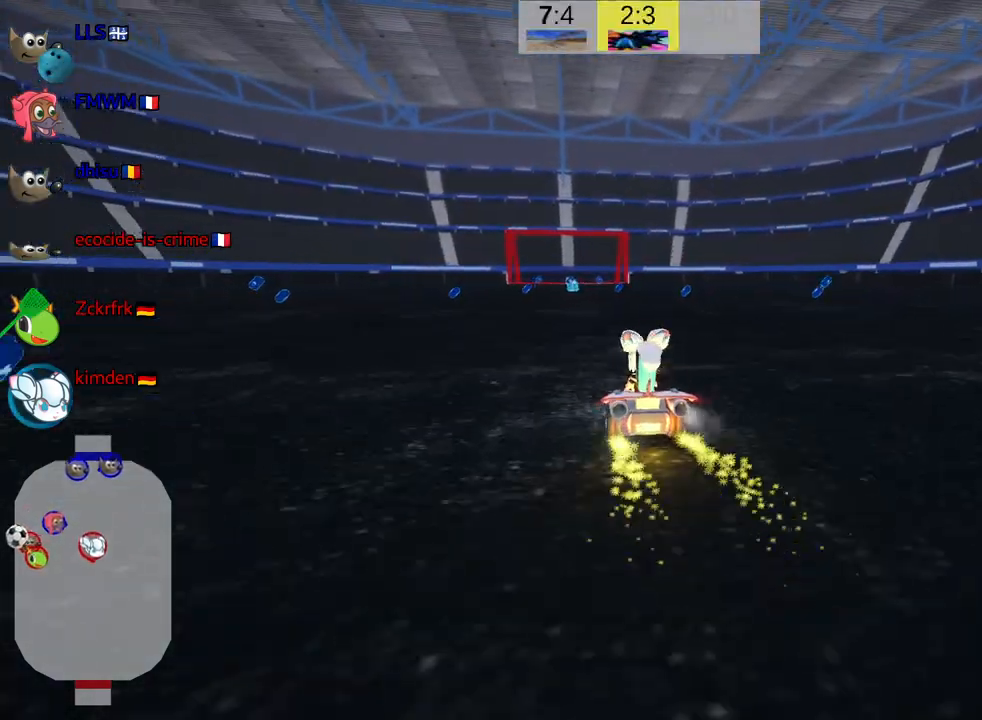
{"keys": ["up"], "events": []}
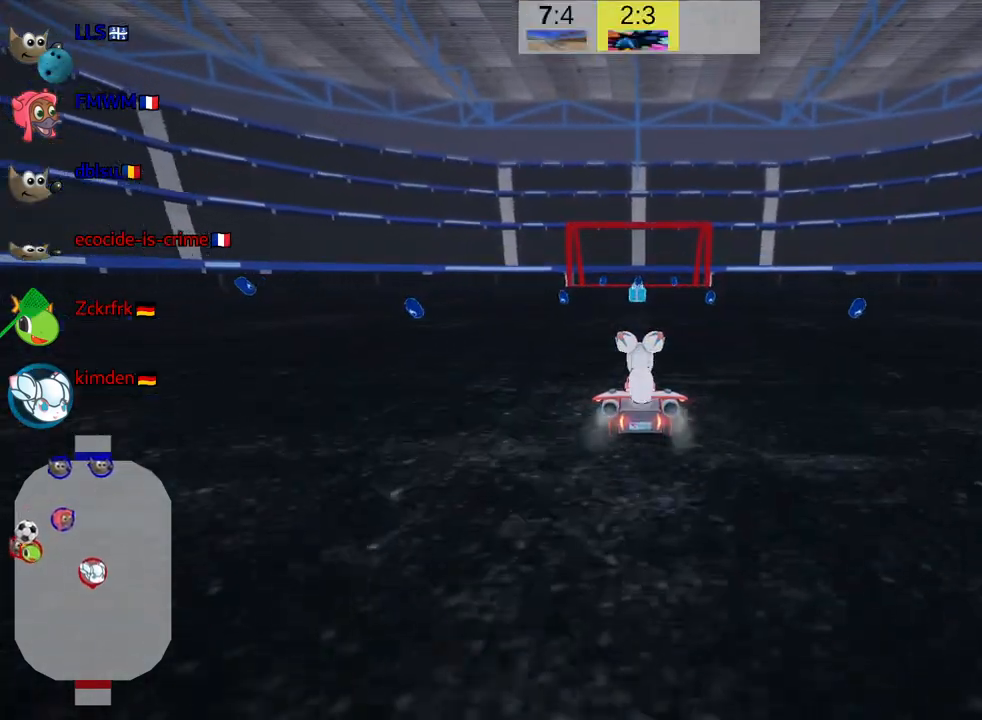
{"keys": ["up"], "events": [[383, "left", "down"], [483, "left", "up"]]}
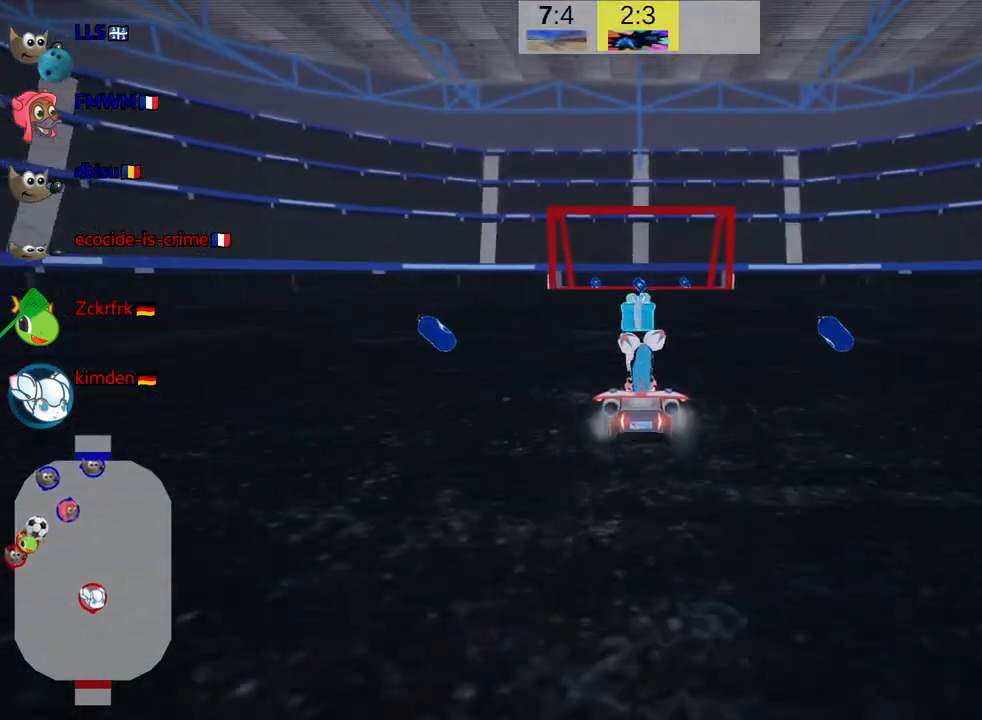
{"keys": ["right", "skid", "up"], "events": [[67, "skid", "down"], [100, "right", "down"]]}
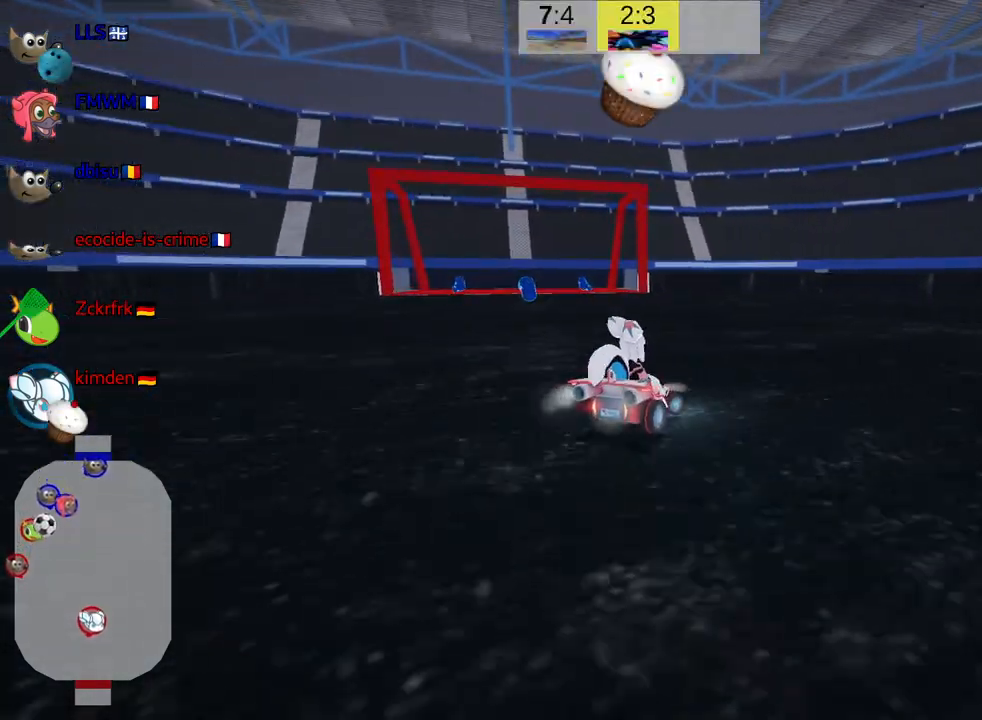
{"keys": ["right", "skid", "up"], "events": []}
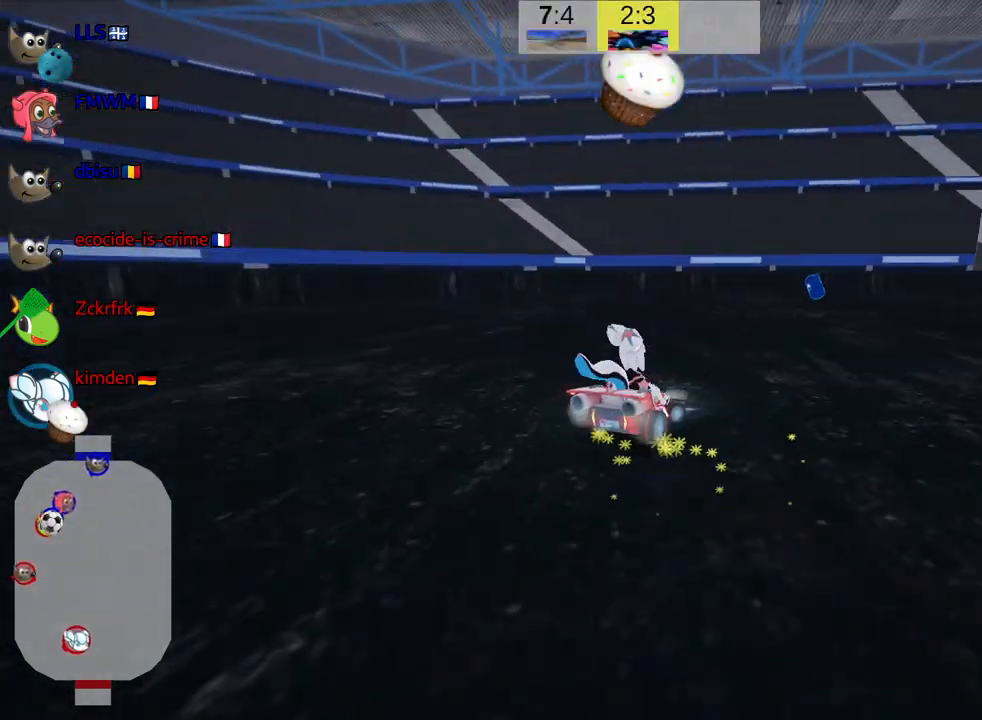
{"keys": ["right"], "events": [[367, "up", "up"], [467, "skid", "up"]]}
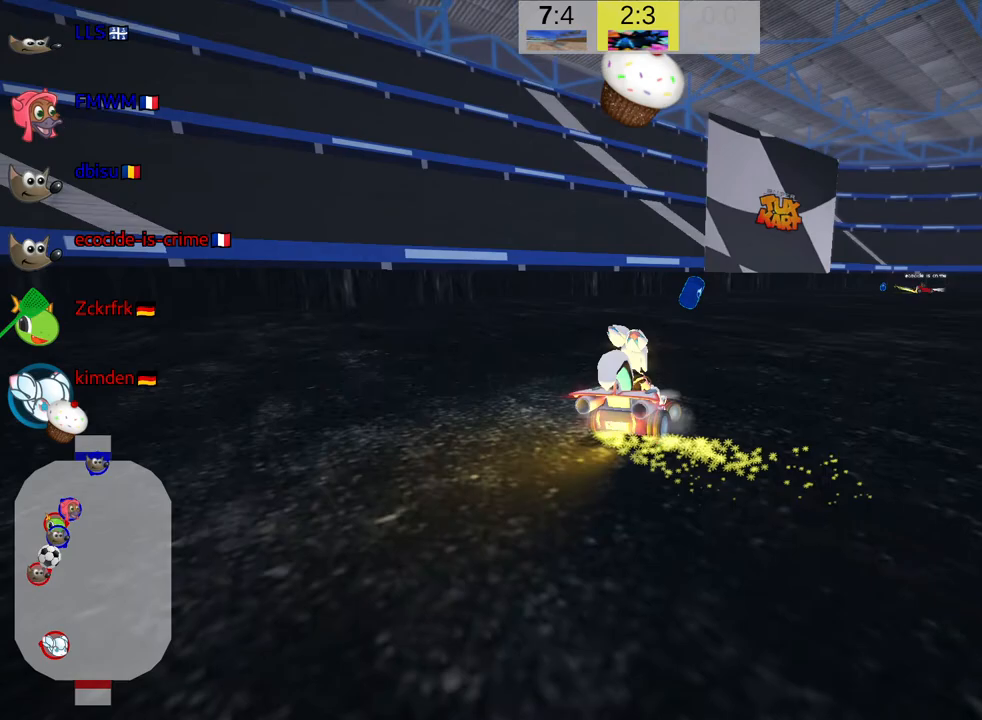
{"keys": [], "events": [[200, "right", "up"]]}
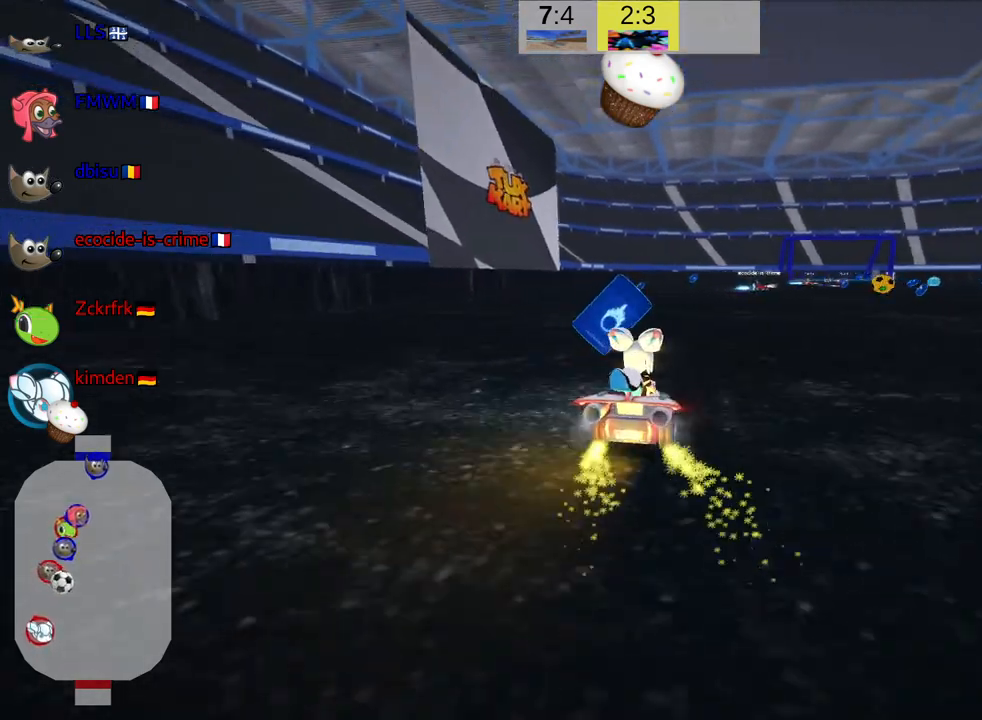
{"keys": ["right", "skid", "up"], "events": [[133, "right", "down"], [250, "up", "down"], [283, "skid", "down"]]}
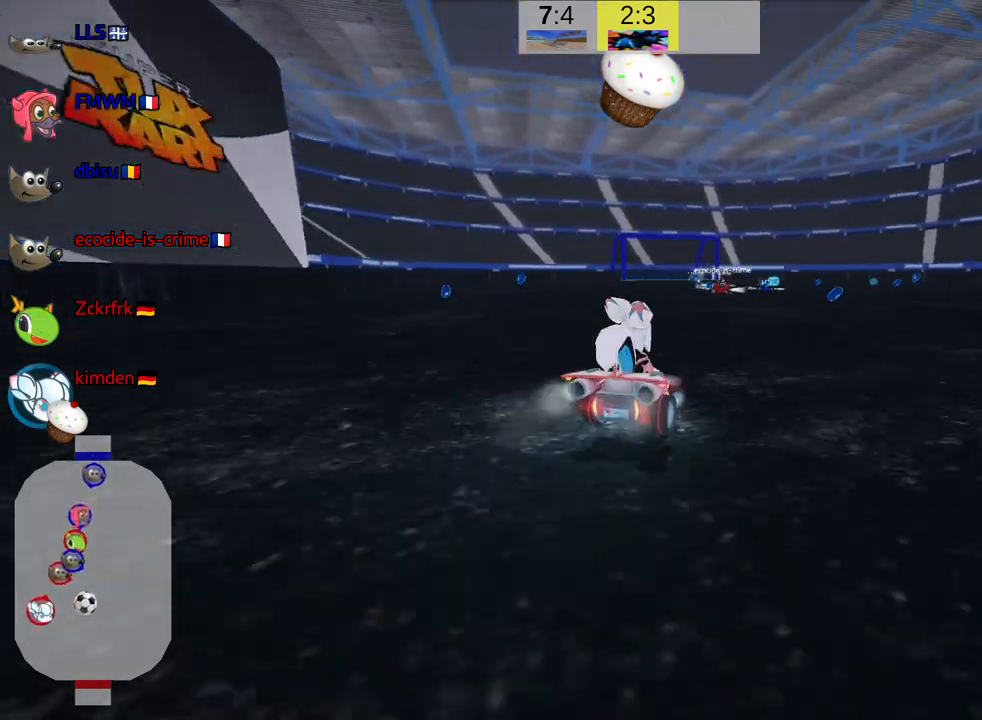
{"keys": ["right", "up"], "events": [[250, "skid", "up"], [283, "nitro", "down"], [500, "nitro", "up"]]}
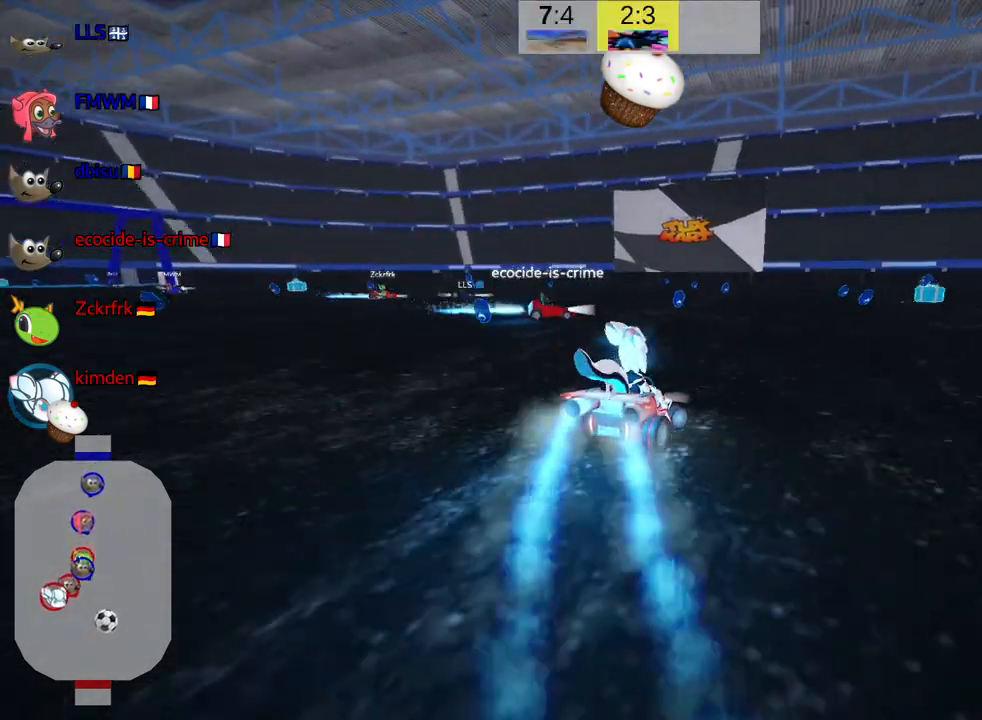
{"keys": [], "events": [[133, "right", "up"], [333, "up", "up"]]}
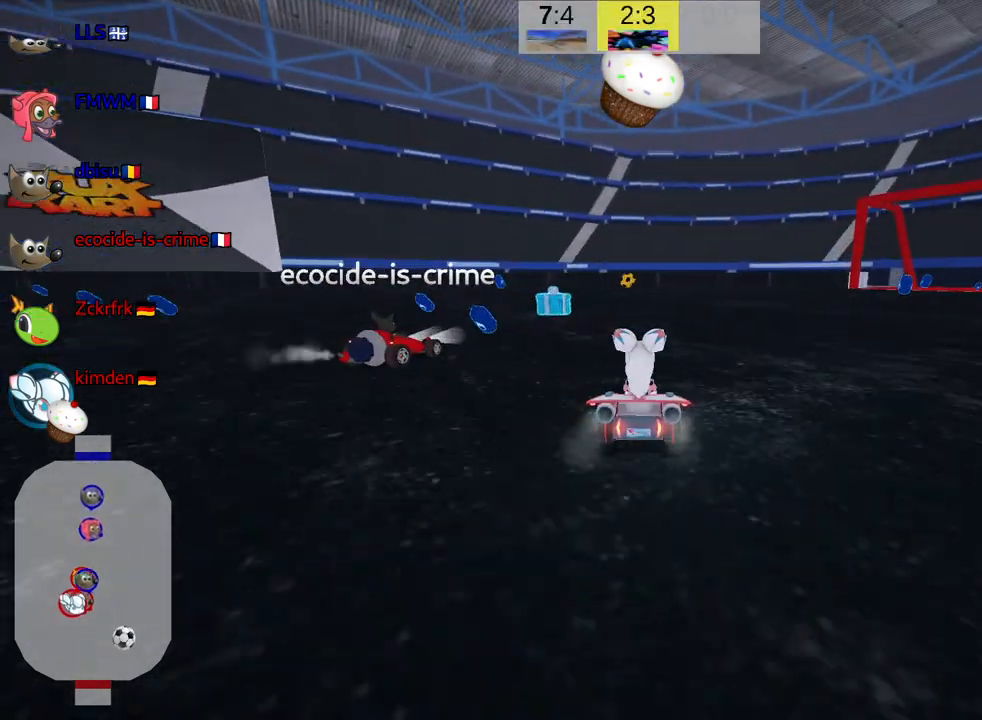
{"keys": ["look"], "events": [[167, "look", "down"], [233, "fire", "down"], [450, "fire", "up"]]}
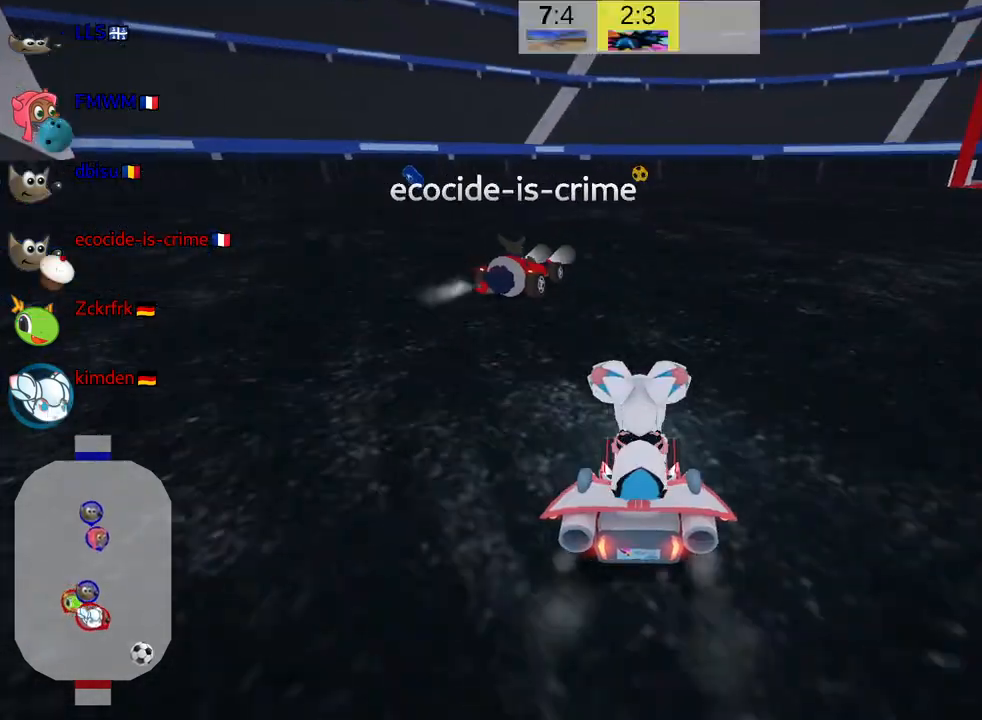
{"keys": [], "events": [[200, "look", "up"]]}
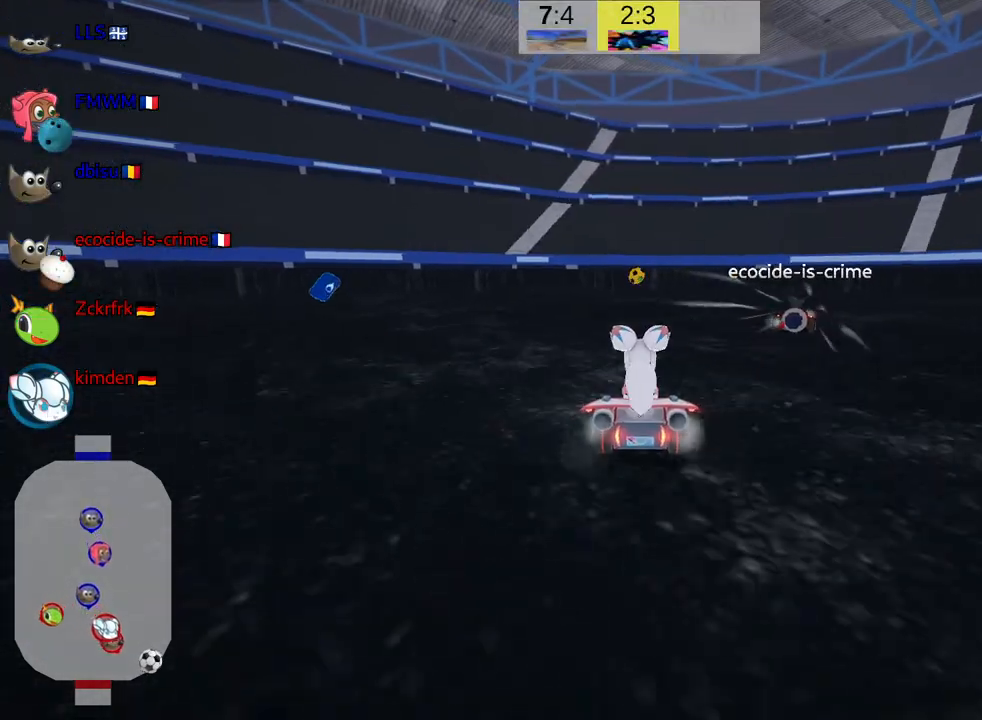
{"keys": ["down"], "events": [[283, "down", "down"]]}
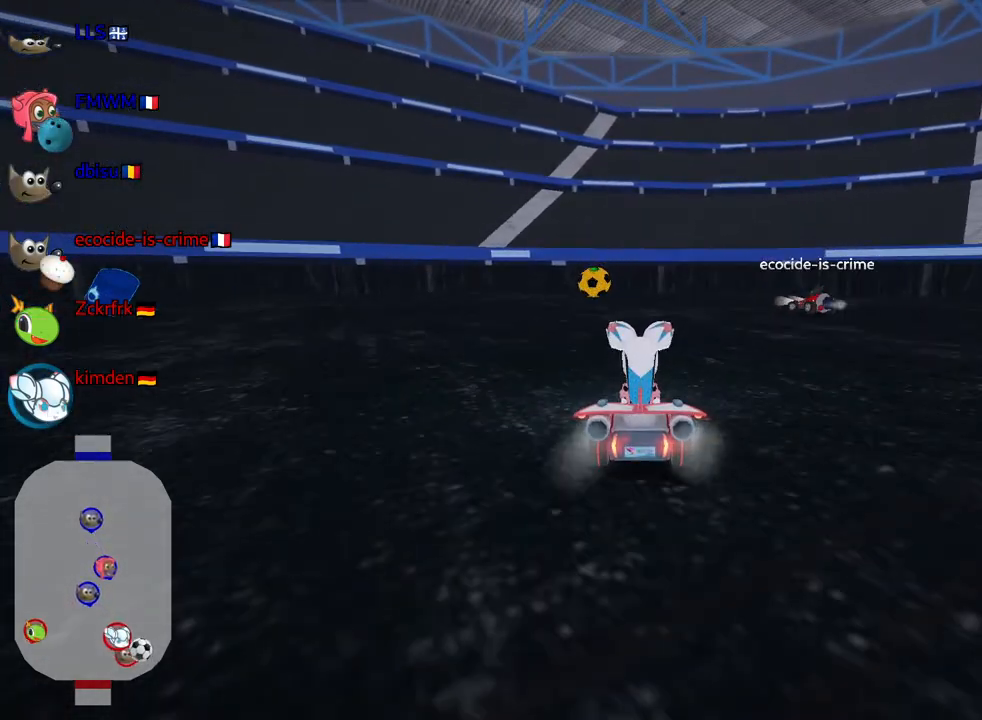
{"keys": ["down", "left", "look"], "events": [[83, "down", "up"], [200, "up", "down"], [233, "left", "down"], [383, "up", "up"], [450, "down", "down"], [500, "look", "down"]]}
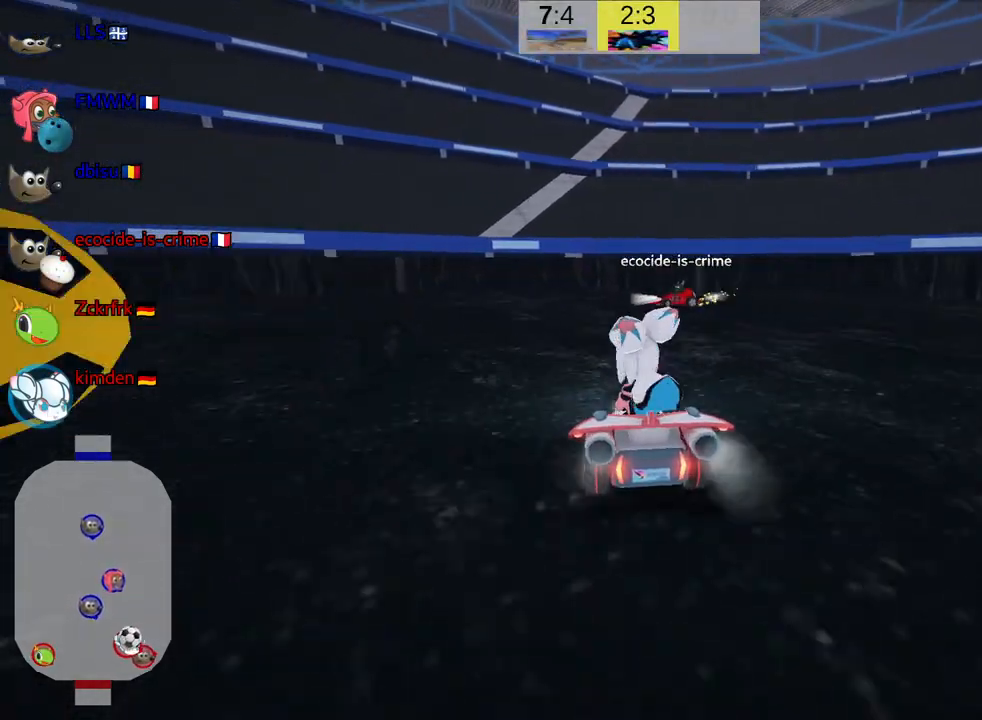
{"keys": ["down", "look"], "events": [[33, "left", "up"]]}
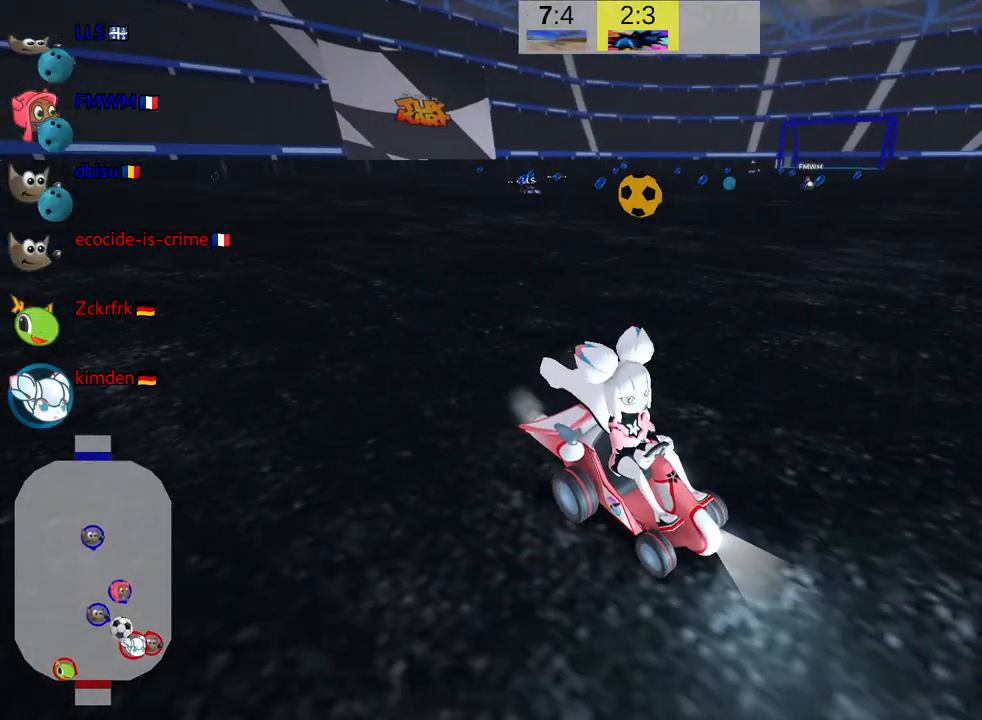
{"keys": ["down", "look"], "events": []}
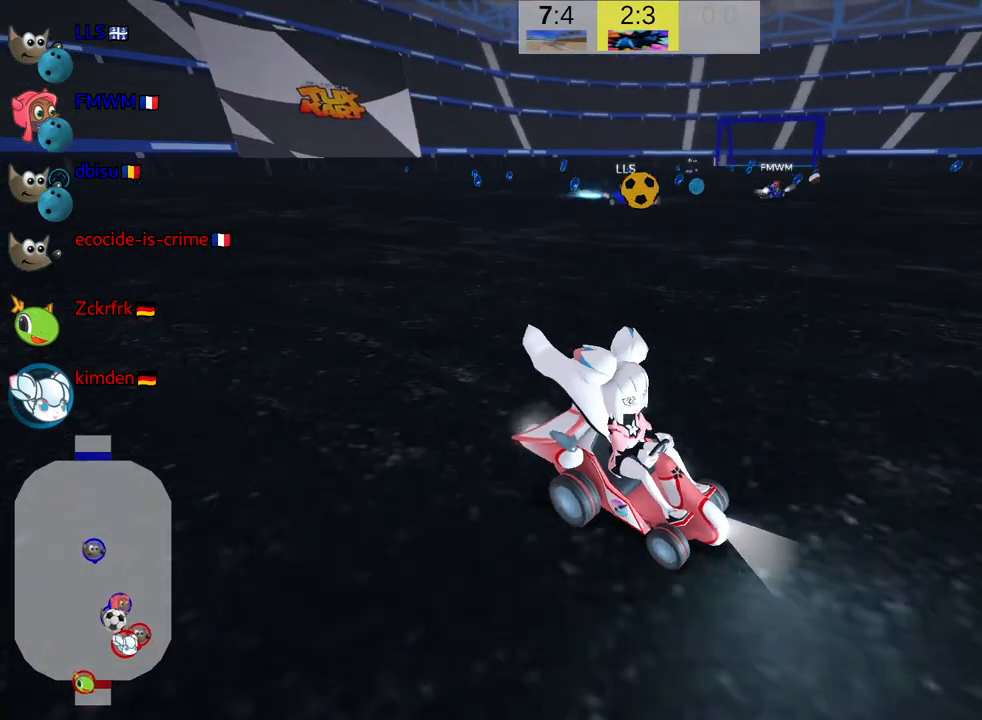
{"keys": ["look"], "events": [[183, "down", "up"]]}
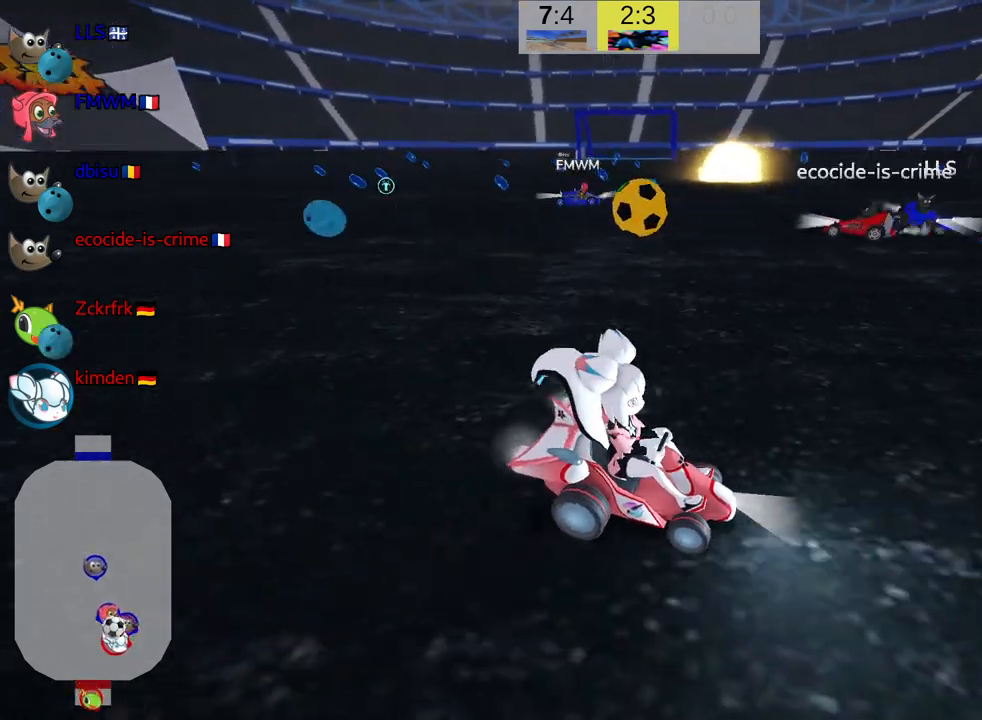
{"keys": ["look", "up"], "events": [[167, "up", "down"], [200, "down", "down"], [300, "down", "up"]]}
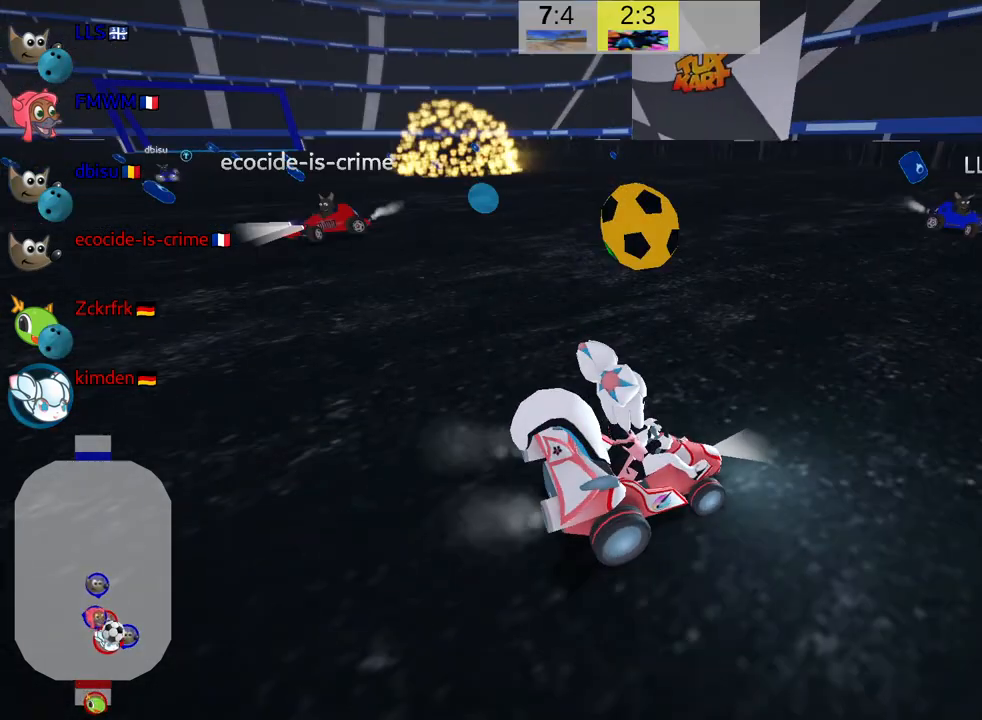
{"keys": ["down", "look"], "events": [[383, "up", "up"], [417, "down", "down"]]}
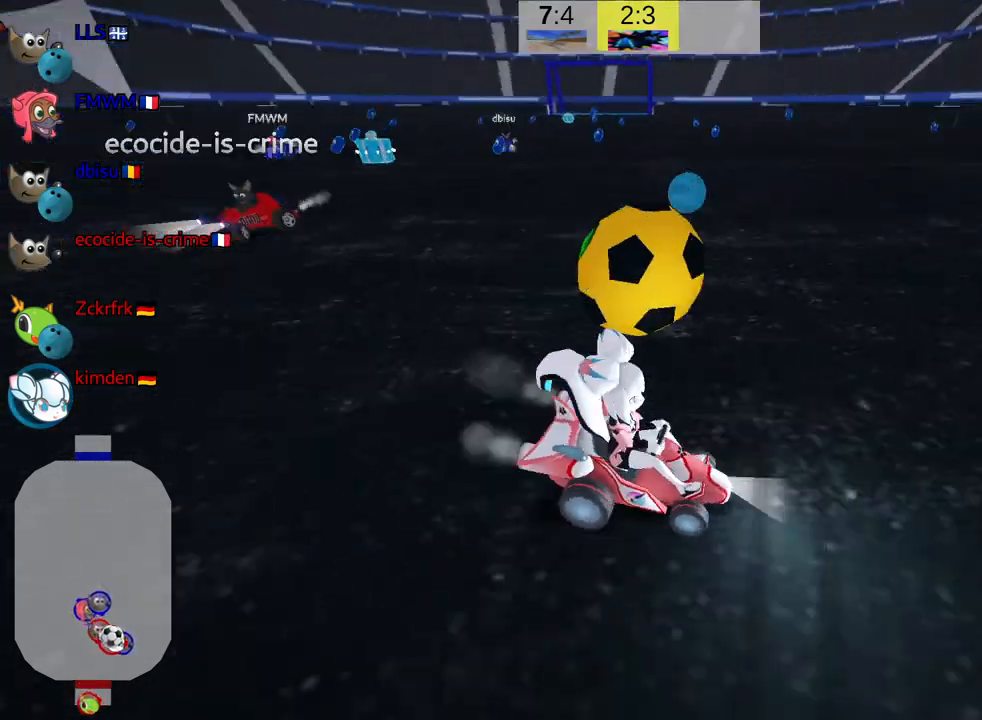
{"keys": ["look"], "events": [[200, "down", "up"]]}
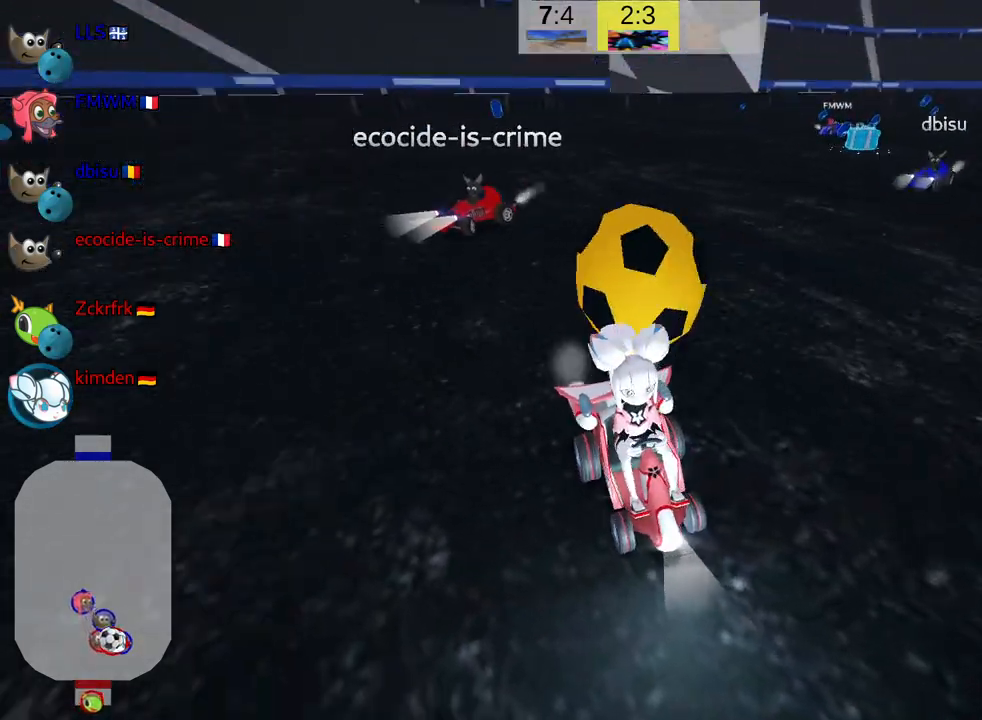
{"keys": ["left", "look", "up"], "events": [[233, "up", "down"], [383, "left", "down"]]}
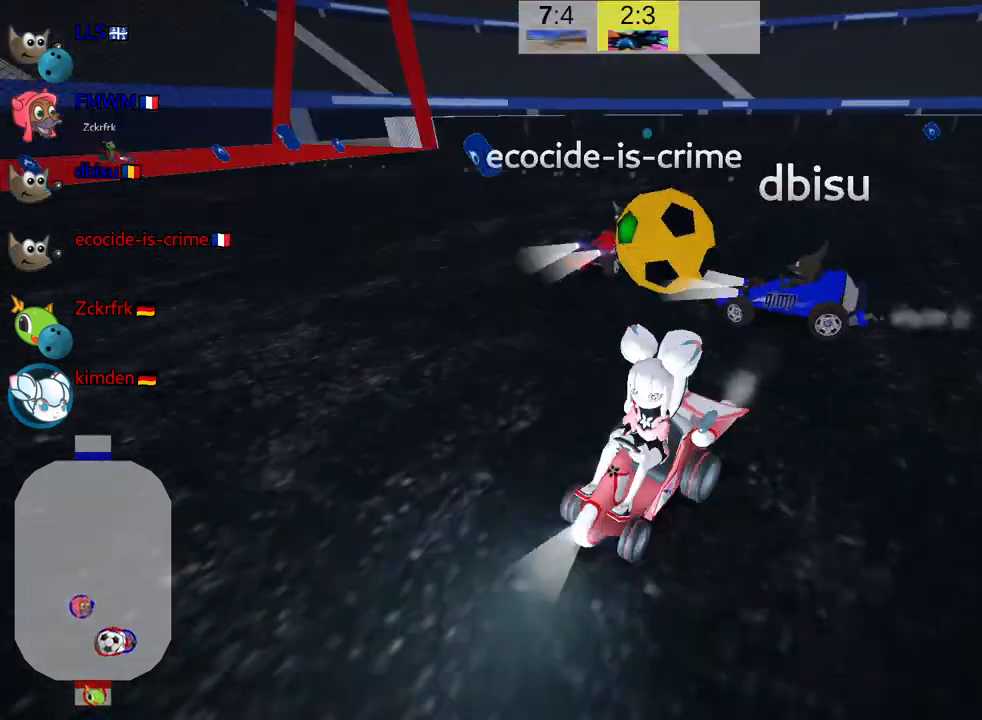
{"keys": ["look"], "events": [[133, "left", "up"], [217, "up", "up"]]}
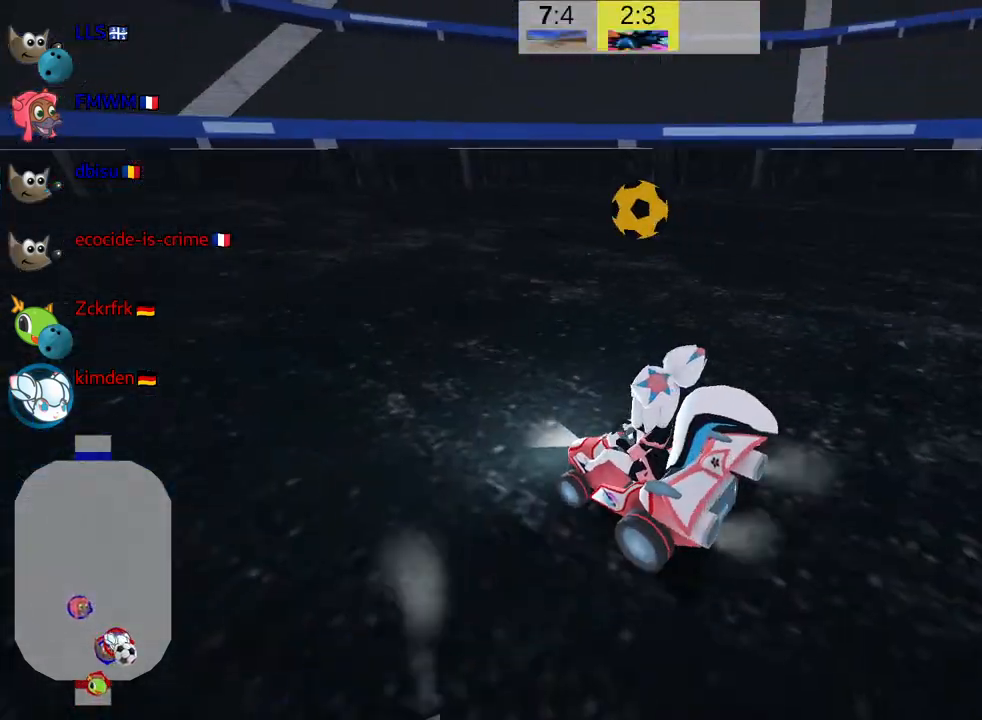
{"keys": ["up"], "events": [[333, "look", "up"], [467, "up", "down"]]}
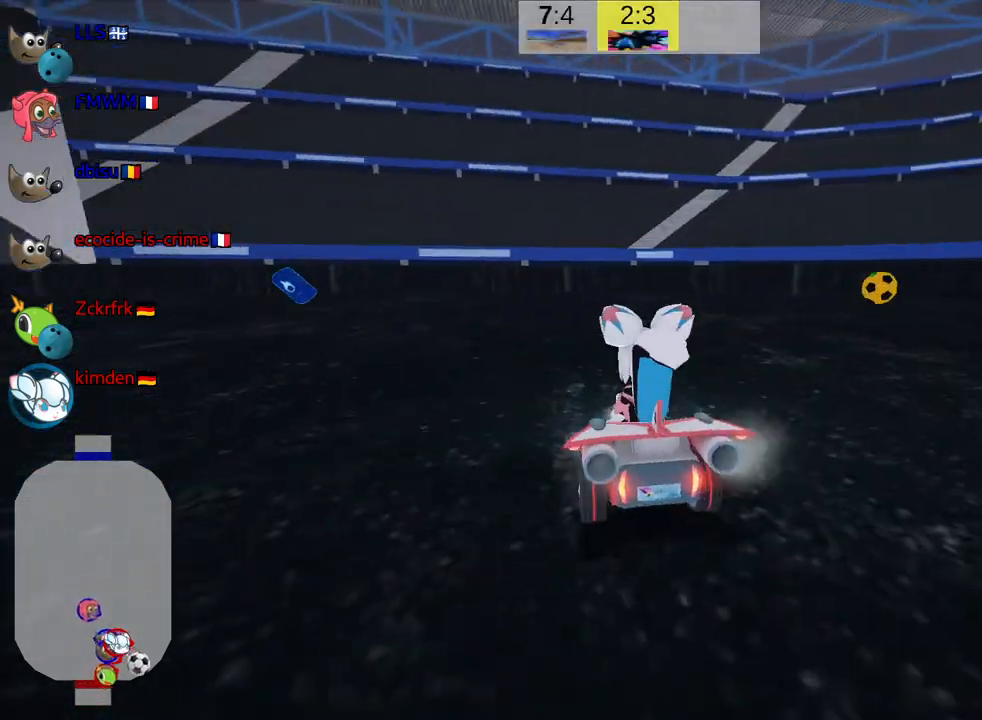
{"keys": ["right", "skid", "up"], "events": [[250, "right", "down"], [367, "skid", "down"]]}
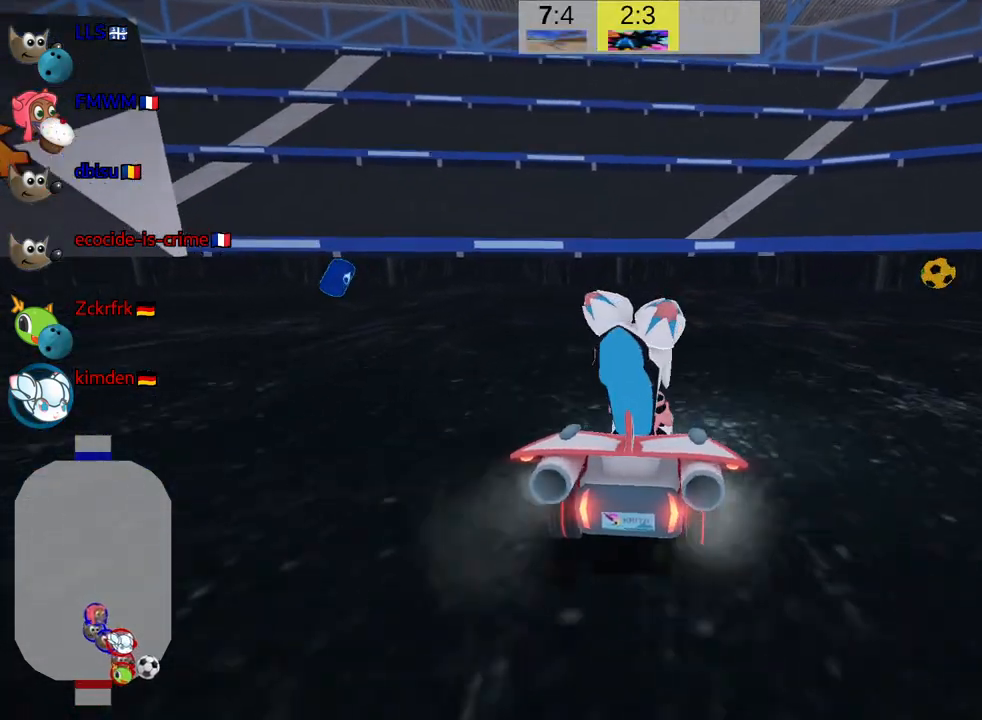
{"keys": ["left", "skid", "up"], "events": [[33, "skid", "up"], [250, "right", "up"], [317, "left", "down"], [350, "skid", "down"]]}
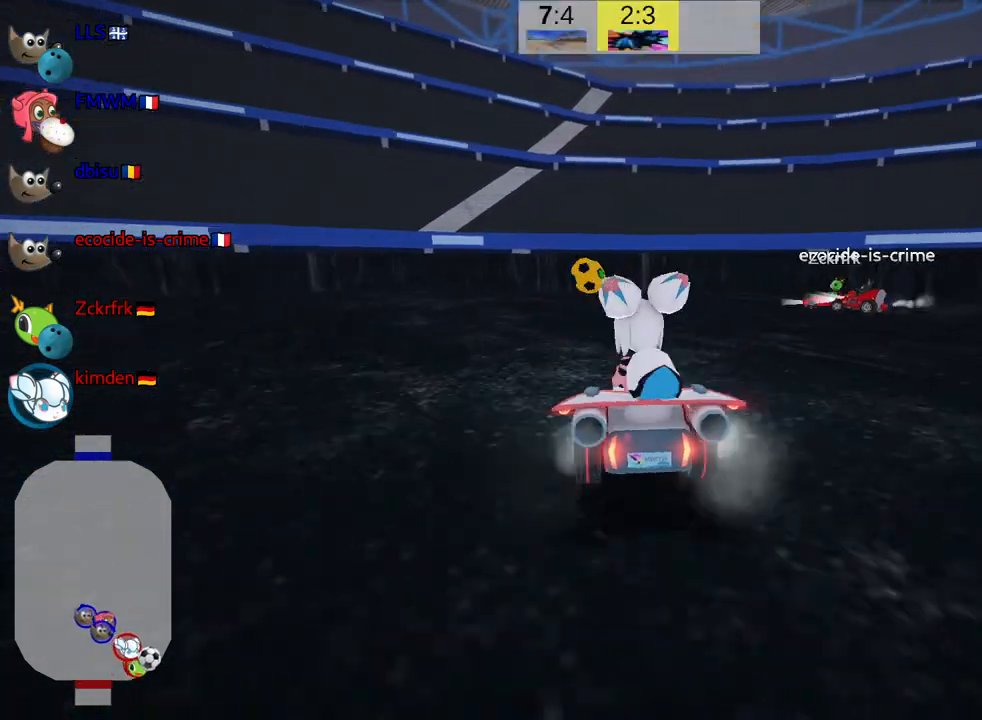
{"keys": ["skid", "up"], "events": [[83, "left", "up"], [167, "right", "down"], [400, "right", "up"]]}
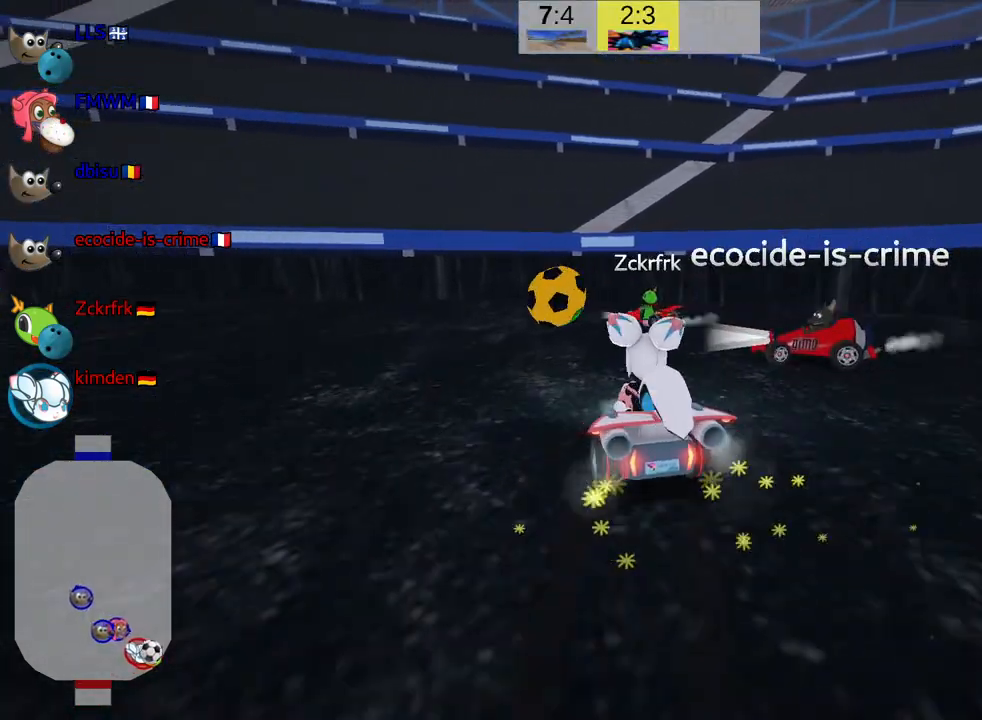
{"keys": ["left", "skid"], "events": [[17, "left", "down"], [100, "up", "up"]]}
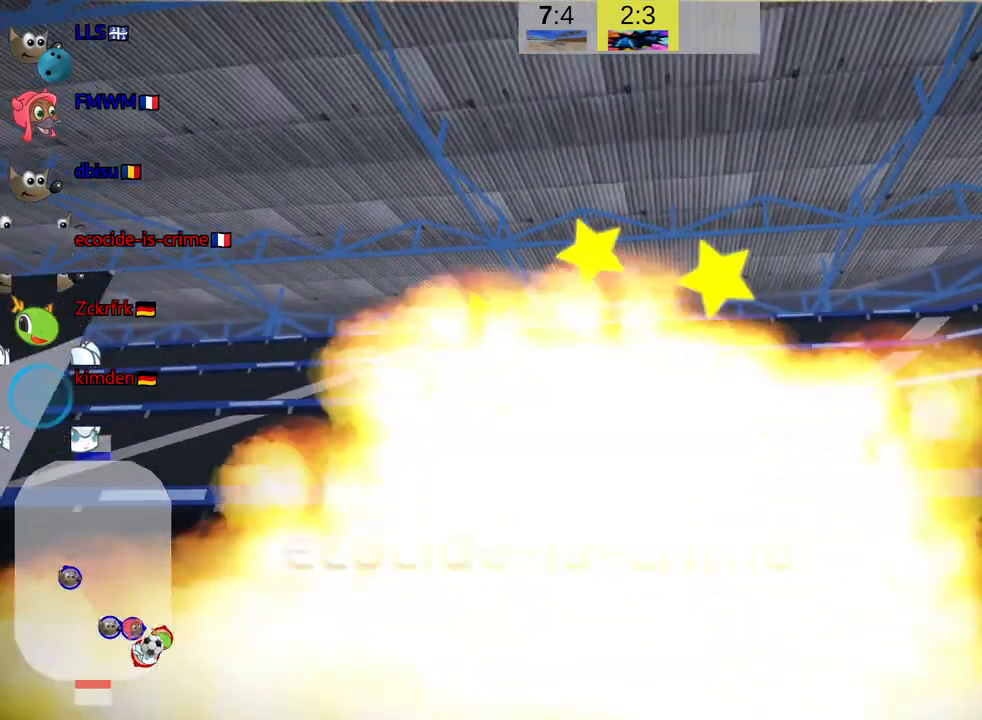
{"keys": [], "events": [[117, "skid", "up"], [183, "left", "up"]]}
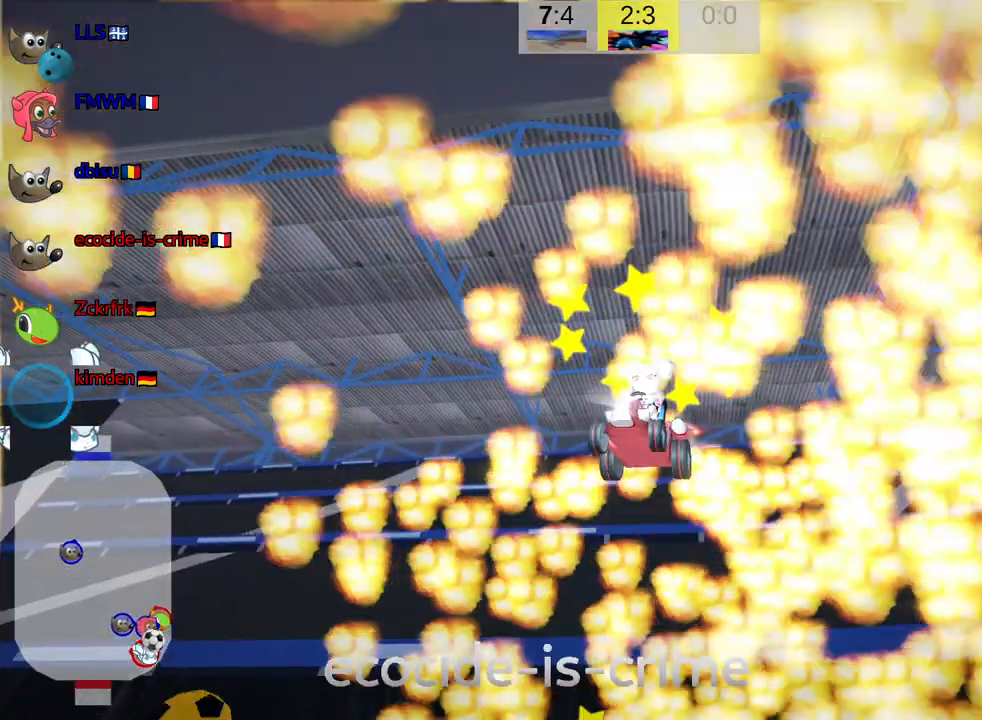
{"keys": [], "events": []}
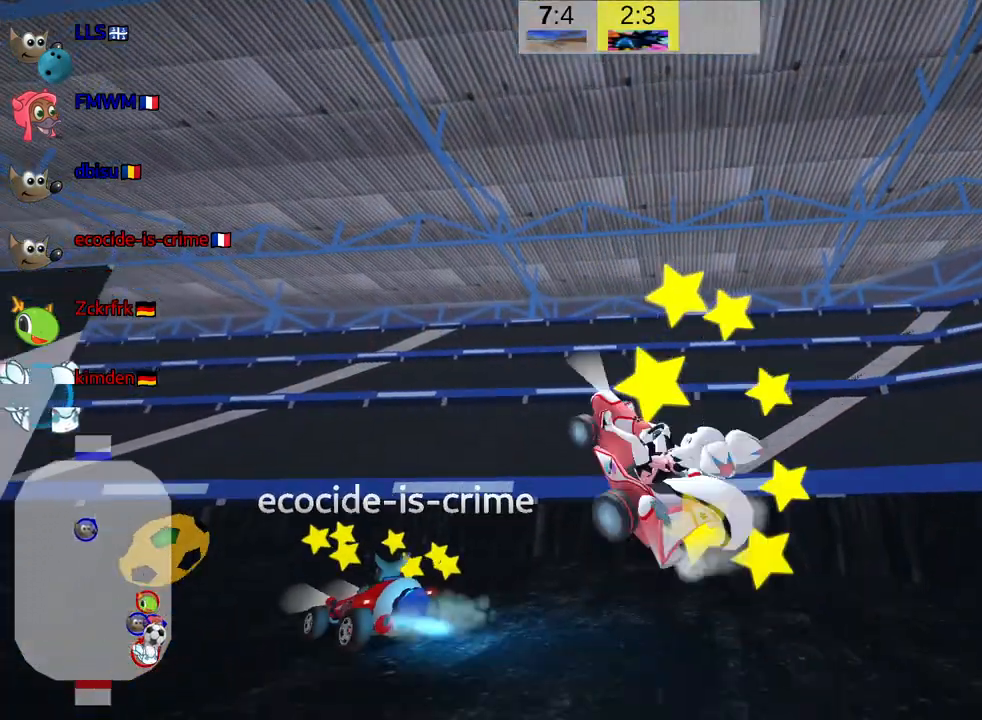
{"keys": [], "events": []}